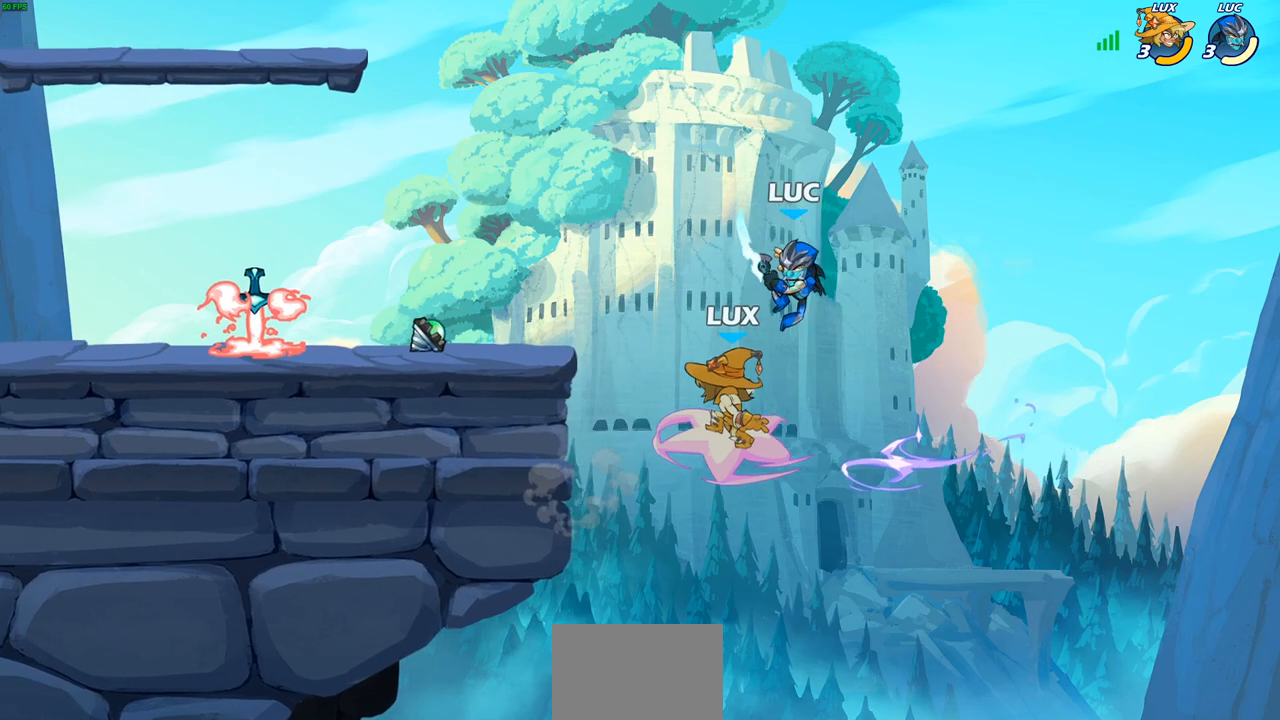
Gameplay with a controller (PlayStation layout); each line is a JSON object with the inputs held at the frame after it. "events" lists button and stick changes between this image and that frame as [ms after this image, input, new state], when the widget could be followed in between. Not read: L3 R3 right_stick.
{"buttons": ["CROSS"], "left_stick": "down-left", "events": [[33, "left_stick", "left"], [417, "left_stick", "down-left"], [500, "CROSS", "down"]]}
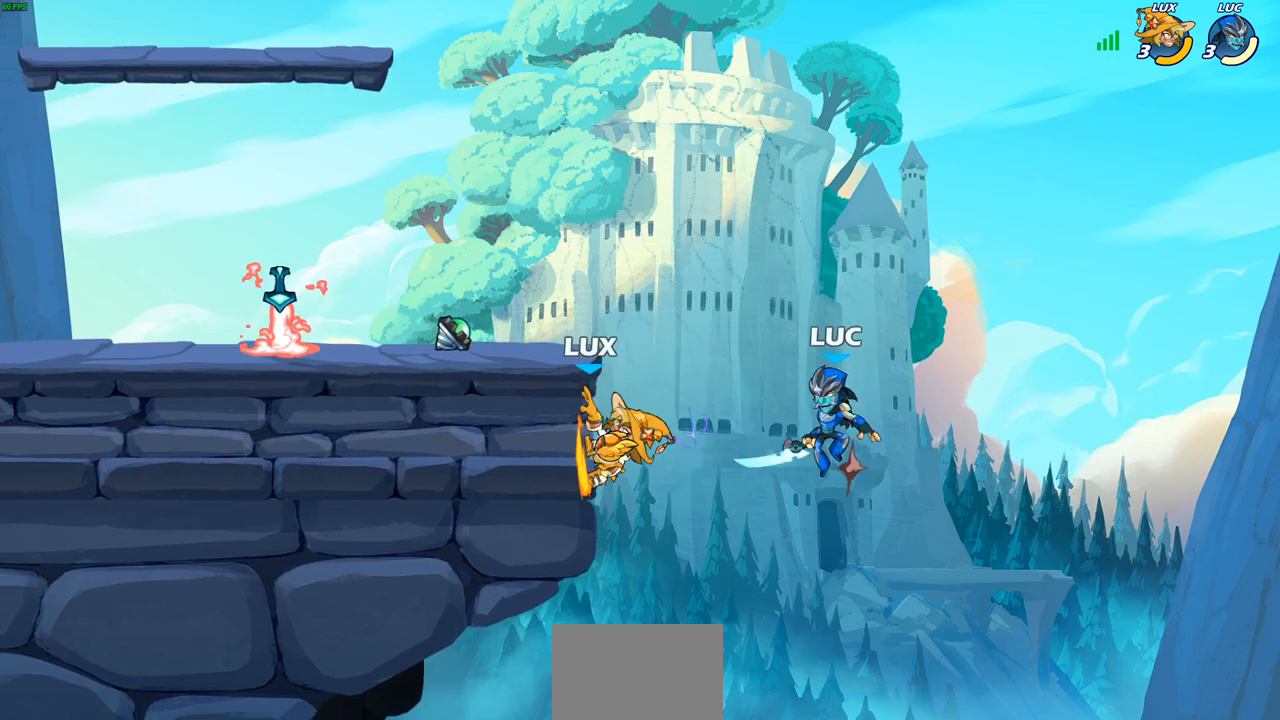
{"buttons": [], "left_stick": "down-left", "events": [[33, "SQUARE", "down"], [83, "CROSS", "up"], [117, "SQUARE", "up"]]}
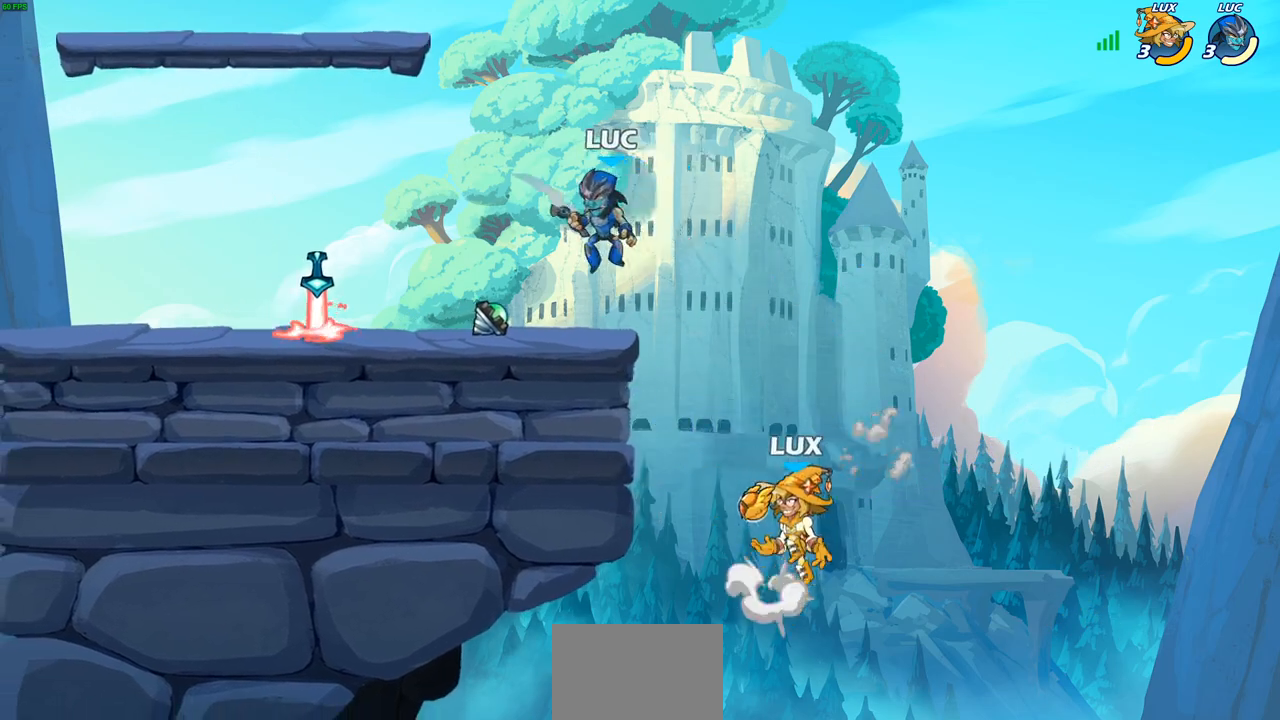
{"buttons": [], "left_stick": "center", "events": [[150, "left_stick", "down-right"], [250, "left_stick", "down"], [283, "SQUARE", "down"], [417, "SQUARE", "up"], [450, "left_stick", "center"]]}
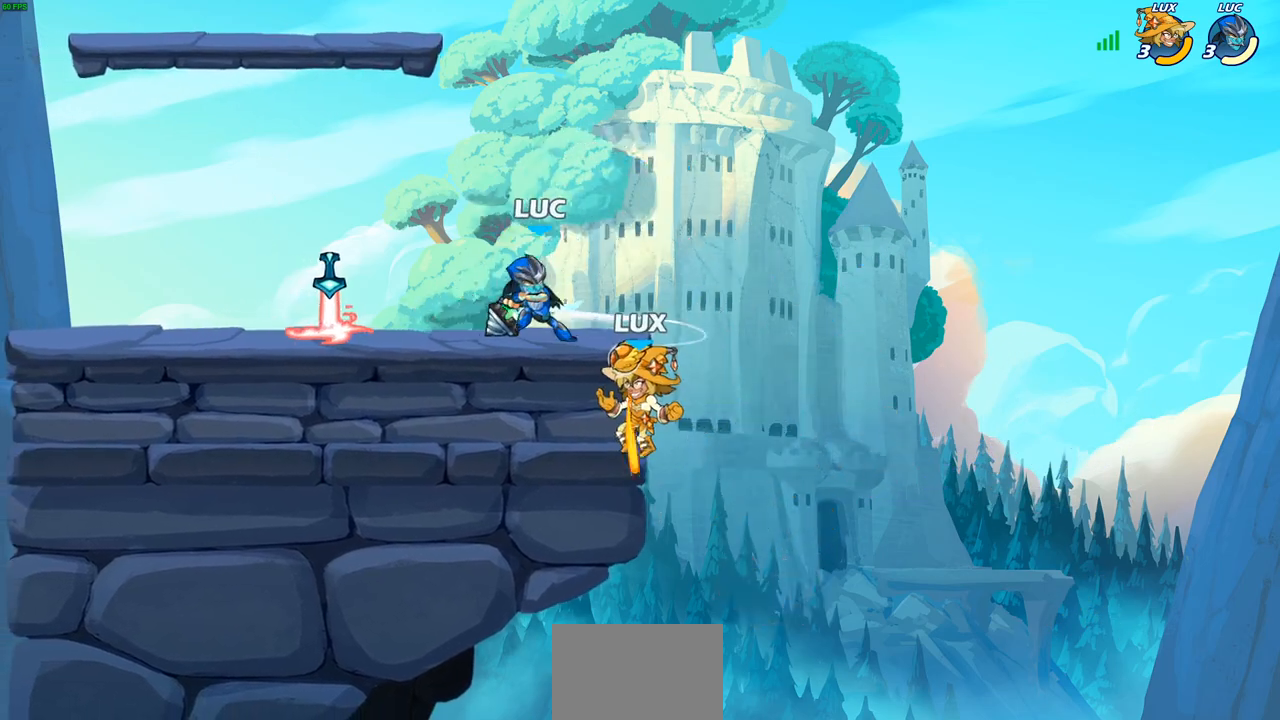
{"buttons": ["SQUARE", "R1", "R2"], "left_stick": "right", "events": [[383, "left_stick", "right"], [450, "R1", "down"], [450, "R2", "down"], [483, "SQUARE", "down"]]}
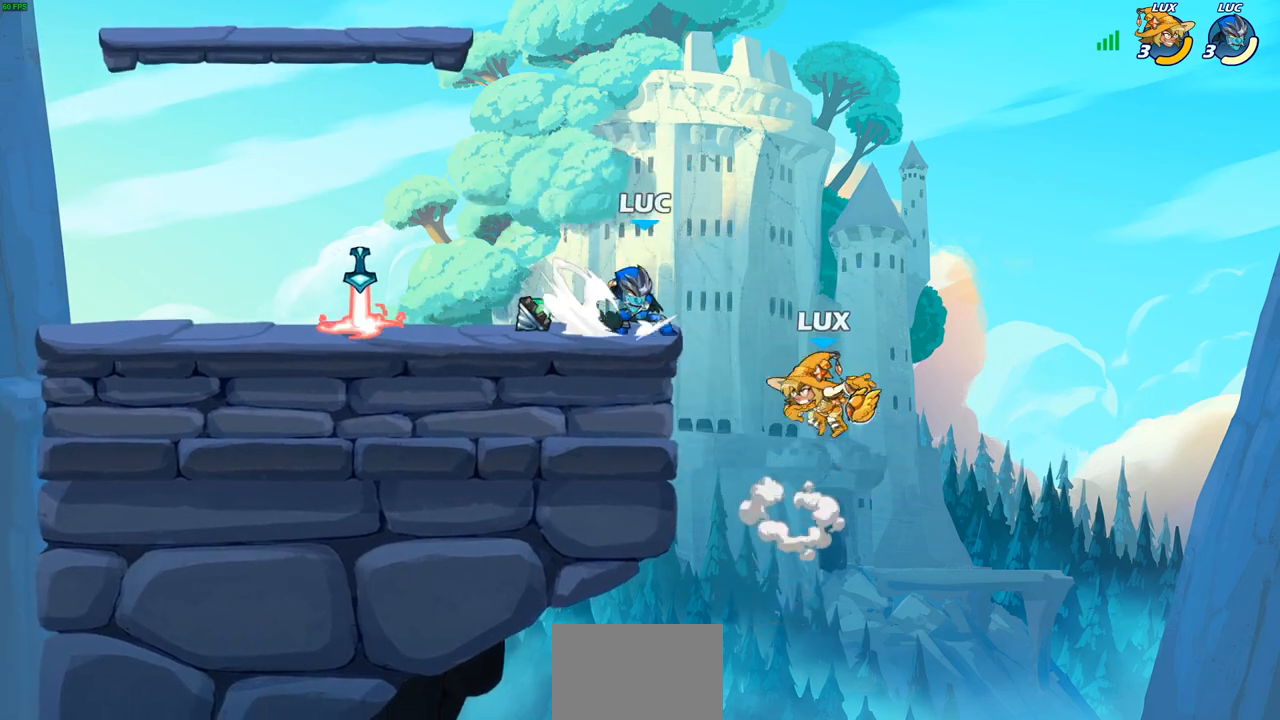
{"buttons": [], "left_stick": "left", "events": [[83, "R1", "up"], [83, "R2", "up"], [83, "SQUARE", "up"], [100, "left_stick", "center"], [433, "left_stick", "left"]]}
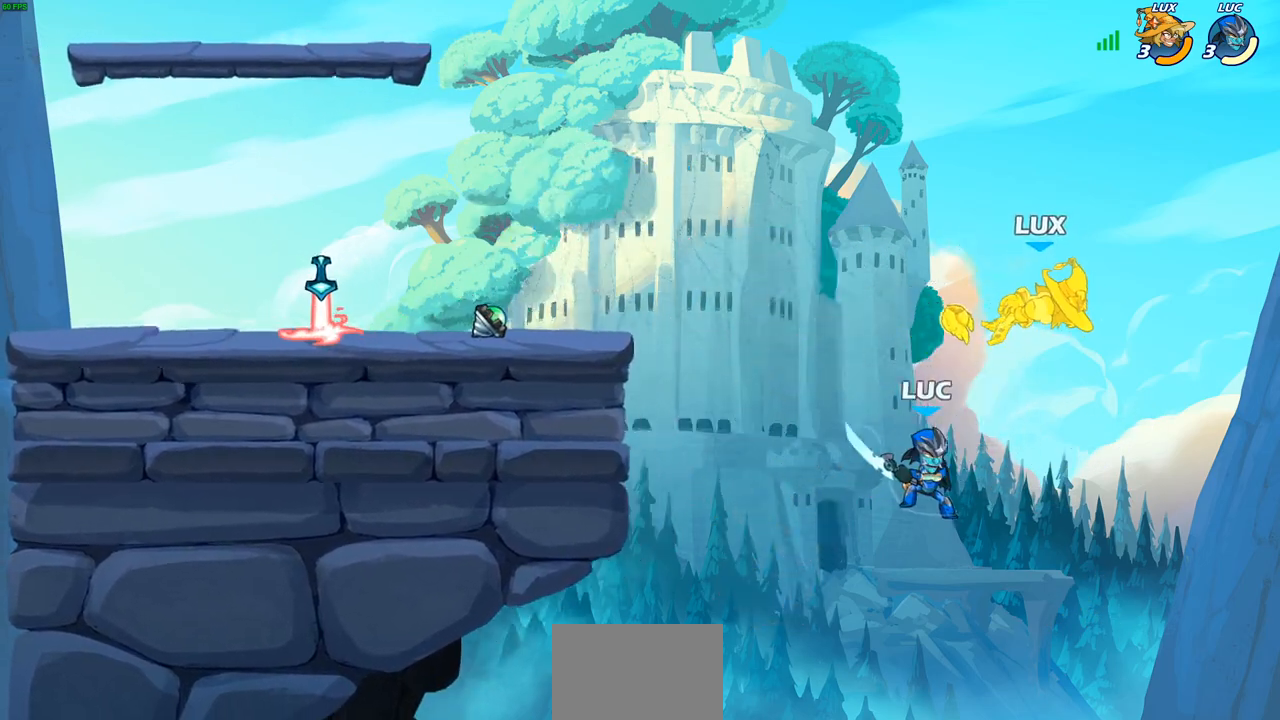
{"buttons": ["SQUARE"], "left_stick": "up-right", "events": [[100, "CROSS", "down"], [267, "CROSS", "up"], [317, "left_stick", "up-left"], [450, "CROSS", "down"], [450, "left_stick", "up-right"], [483, "SQUARE", "down"], [500, "CROSS", "up"]]}
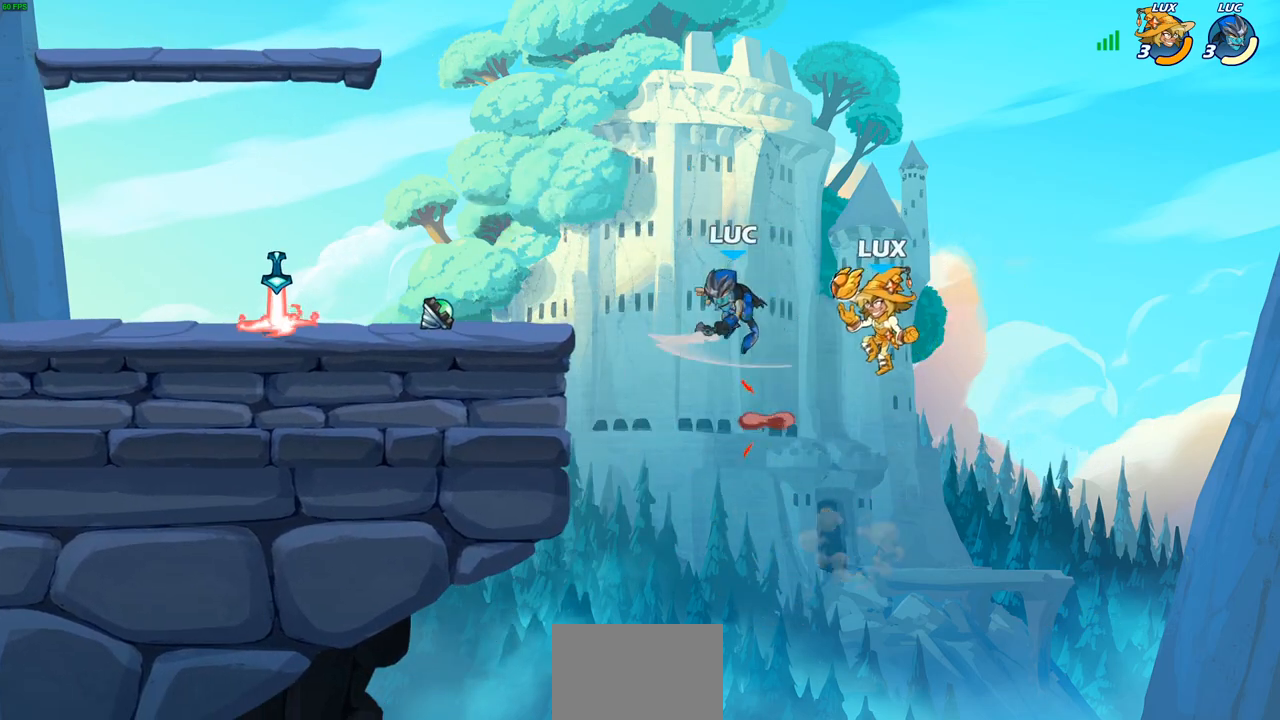
{"buttons": [], "left_stick": "left", "events": [[50, "SQUARE", "up"], [50, "left_stick", "down-right"], [133, "left_stick", "left"]]}
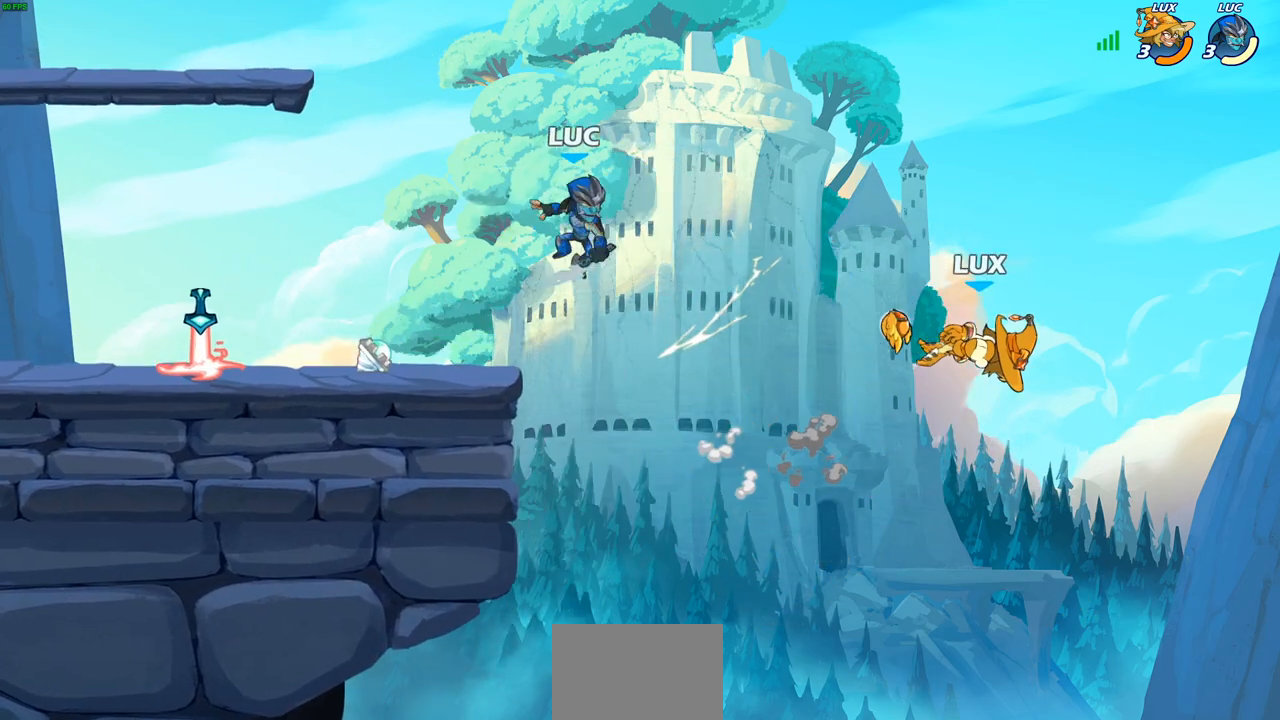
{"buttons": [], "left_stick": "center", "events": [[83, "left_stick", "down-left"], [283, "left_stick", "right"], [400, "left_stick", "center"]]}
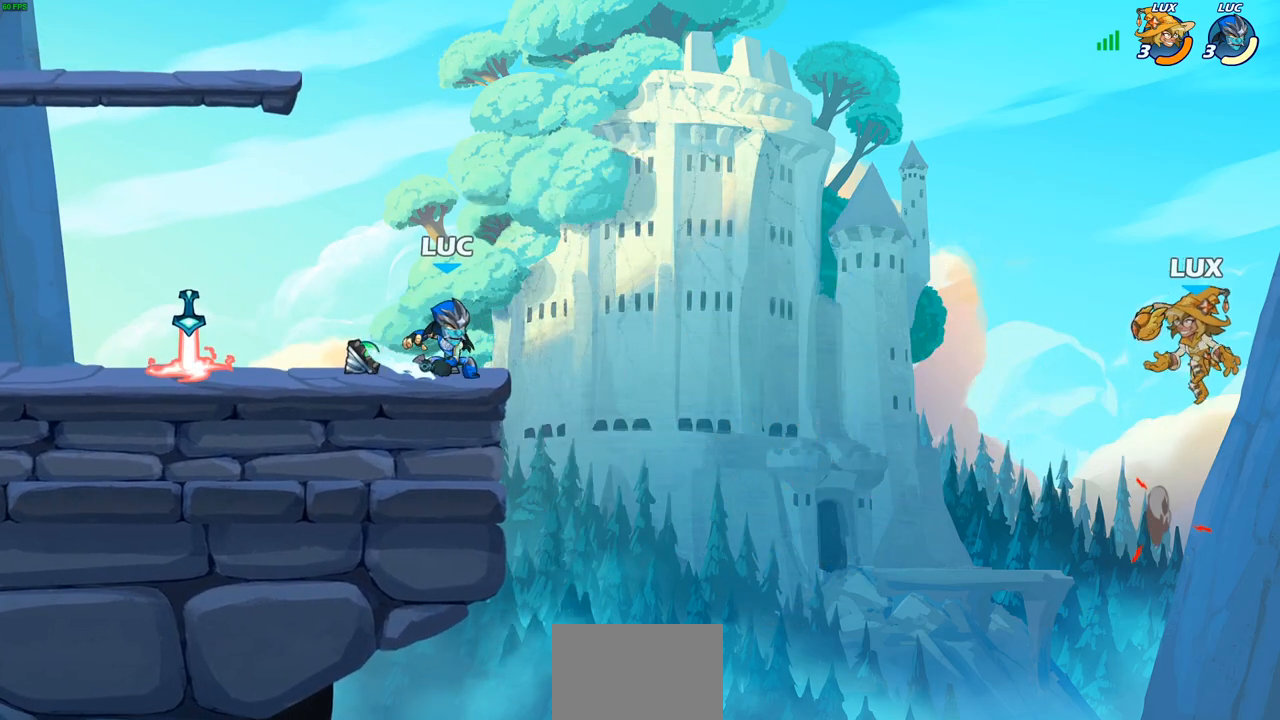
{"buttons": [], "left_stick": "center", "events": [[167, "left_stick", "right"], [250, "R1", "down"], [250, "R2", "down"], [283, "CIRCLE", "down"], [350, "left_stick", "down-left"], [400, "R1", "up"], [400, "R2", "up"], [450, "CIRCLE", "up"], [483, "left_stick", "center"]]}
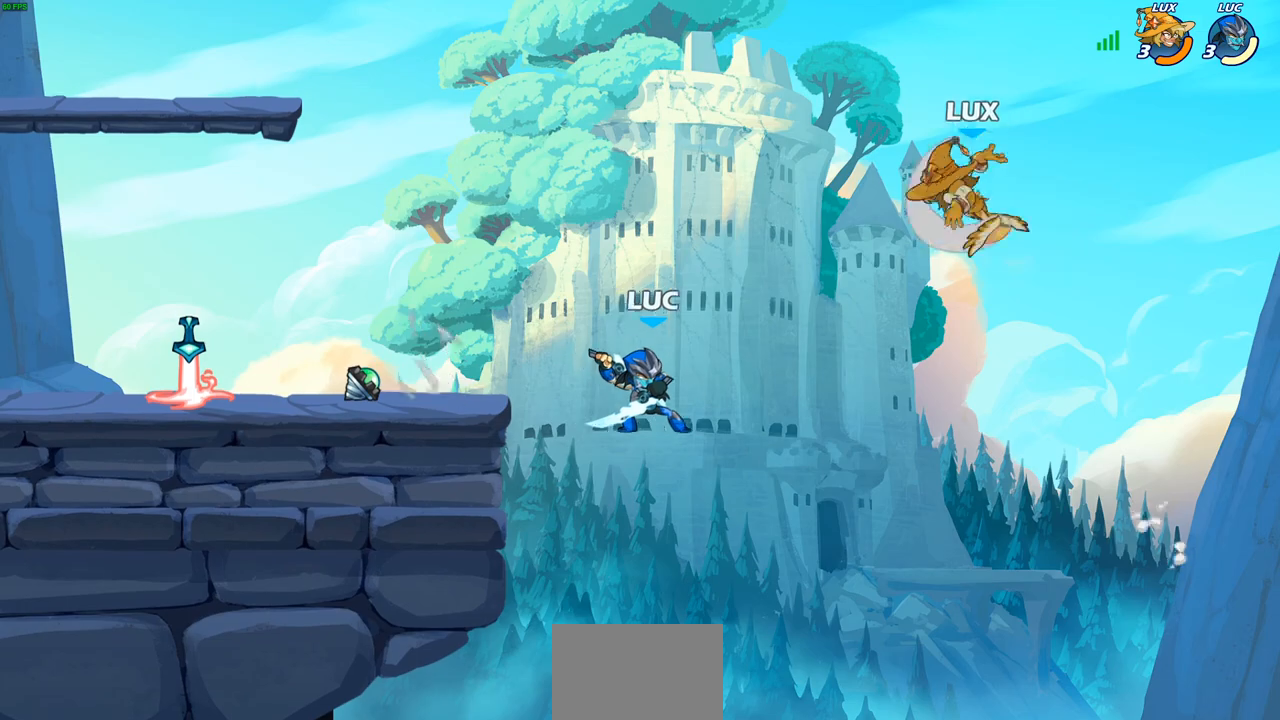
{"buttons": [], "left_stick": "center", "events": []}
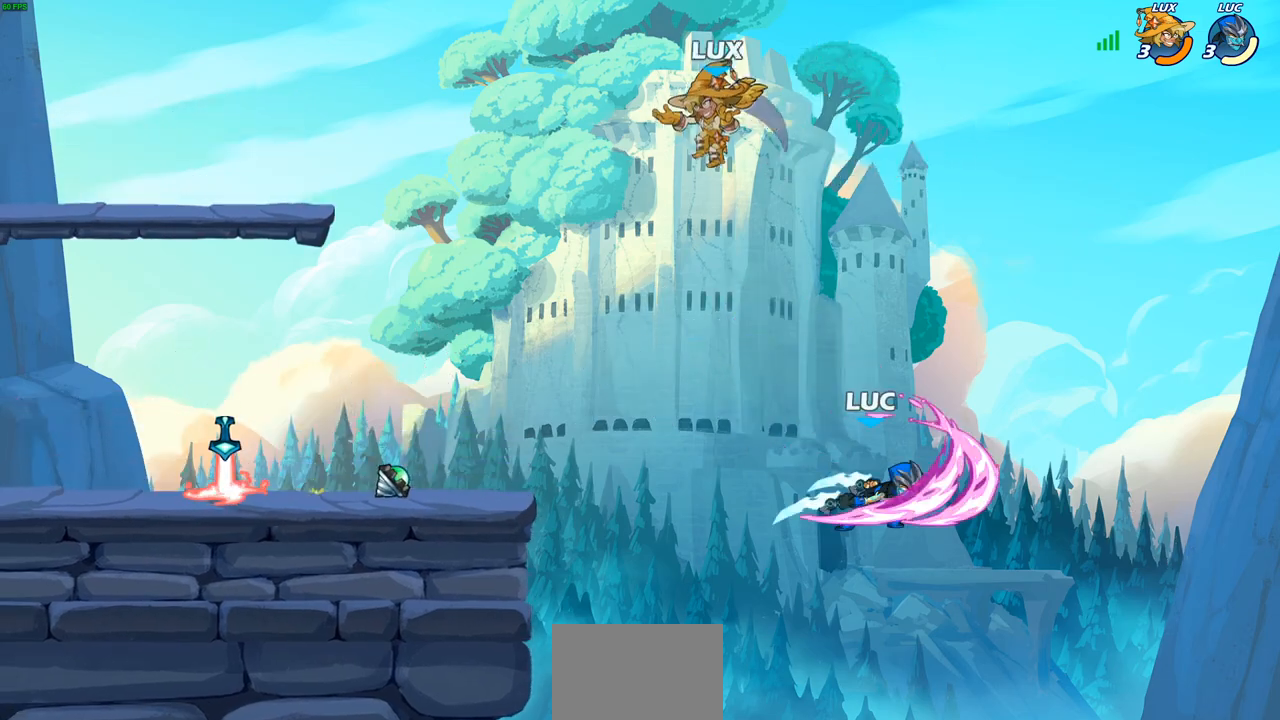
{"buttons": [], "left_stick": "left", "events": [[183, "left_stick", "left"], [367, "CROSS", "down"], [500, "CROSS", "up"]]}
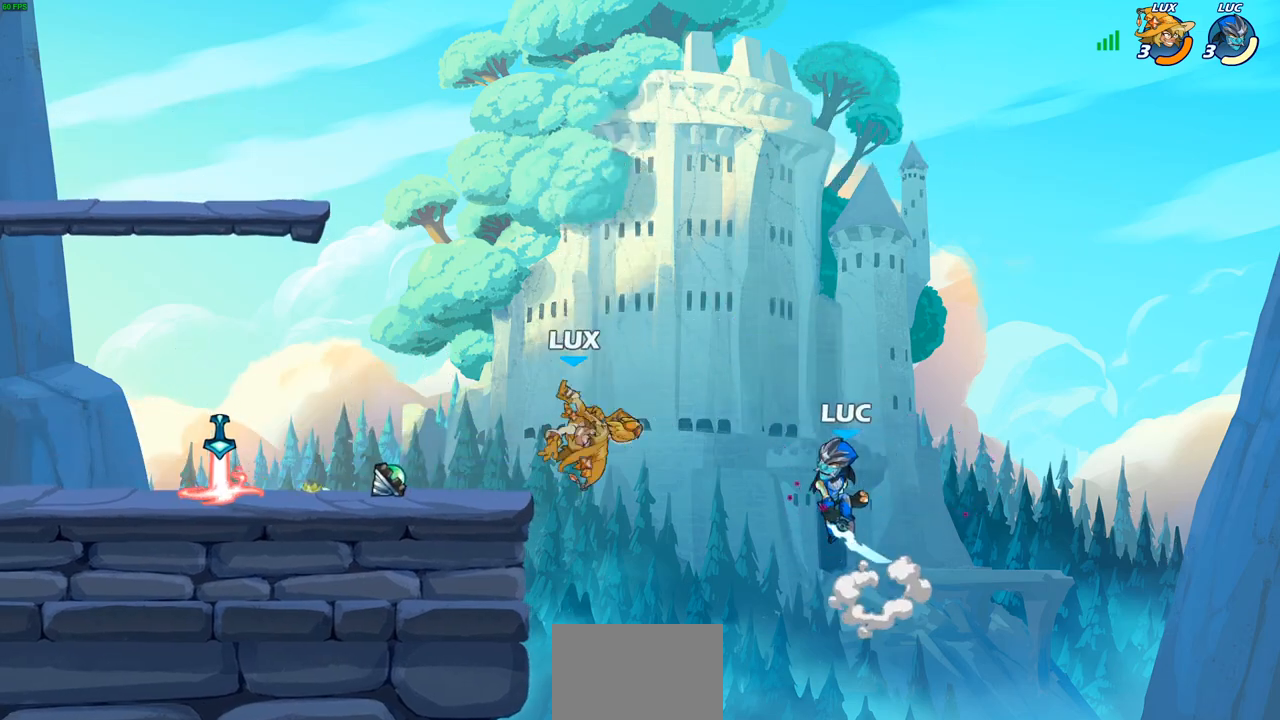
{"buttons": [], "left_stick": "down-left", "events": [[100, "CROSS", "down"], [150, "left_stick", "up-left"], [217, "CROSS", "up"], [450, "left_stick", "down-left"]]}
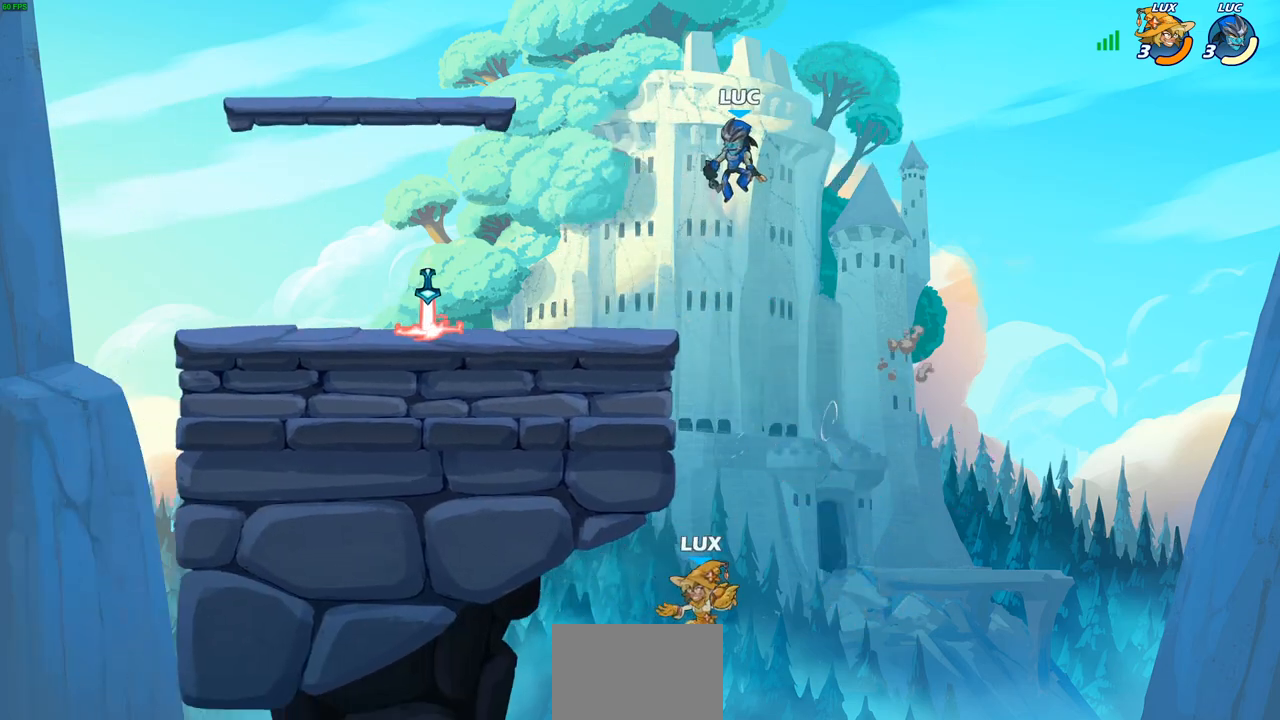
{"buttons": [], "left_stick": "left", "events": [[433, "left_stick", "left"]]}
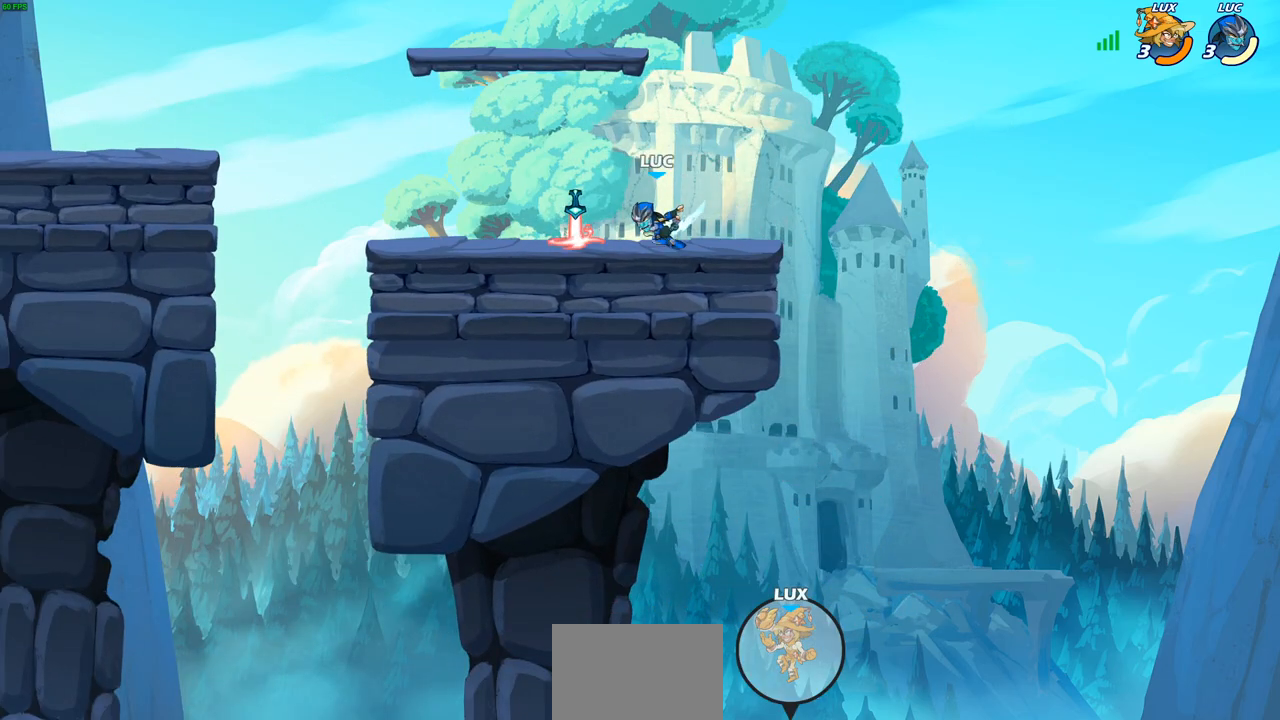
{"buttons": [], "left_stick": "right", "events": [[133, "R1", "down"], [133, "R2", "down"], [167, "CROSS", "down"], [267, "CROSS", "up"], [267, "R1", "up"], [283, "R2", "up"], [300, "left_stick", "down-left"], [450, "left_stick", "down-right"], [500, "left_stick", "right"]]}
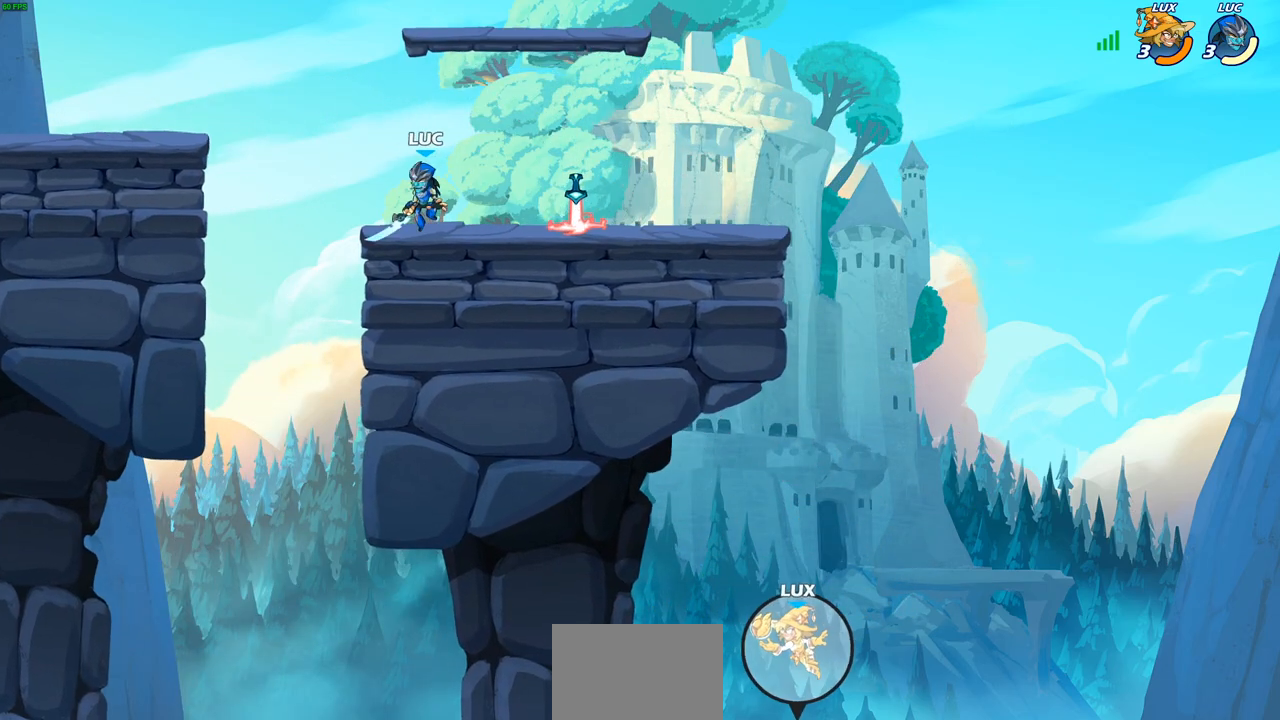
{"buttons": [], "left_stick": "down-left", "events": [[100, "R1", "down"], [100, "R2", "down"], [133, "CROSS", "down"], [250, "CROSS", "up"], [267, "R1", "up"], [283, "R2", "up"], [483, "left_stick", "down-left"]]}
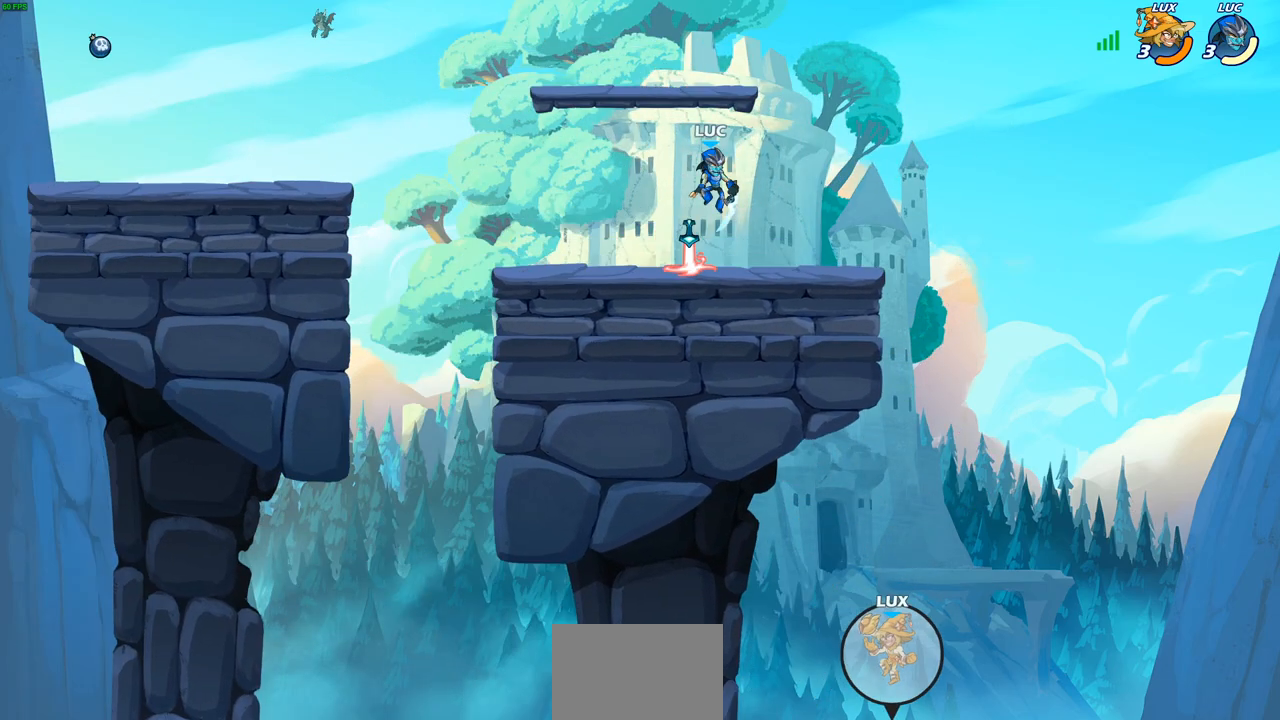
{"buttons": [], "left_stick": "down-left"}
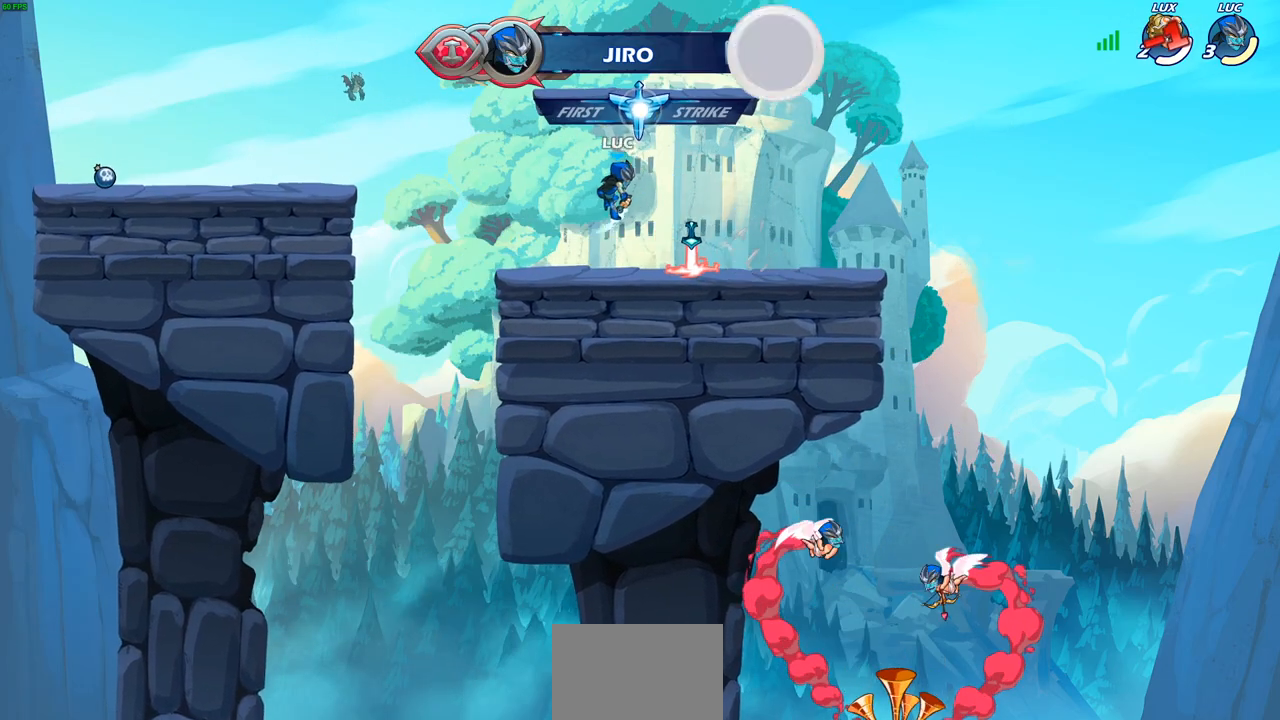
{"buttons": ["CROSS", "CIRCLE"], "left_stick": "up-left", "events": [[167, "left_stick", "left"], [183, "R2", "down"], [217, "R1", "down"], [250, "CROSS", "down"], [283, "left_stick", "up-left"], [317, "CROSS", "up"], [317, "R1", "up"], [317, "R2", "up"], [433, "CROSS", "down"], [500, "CIRCLE", "down"]]}
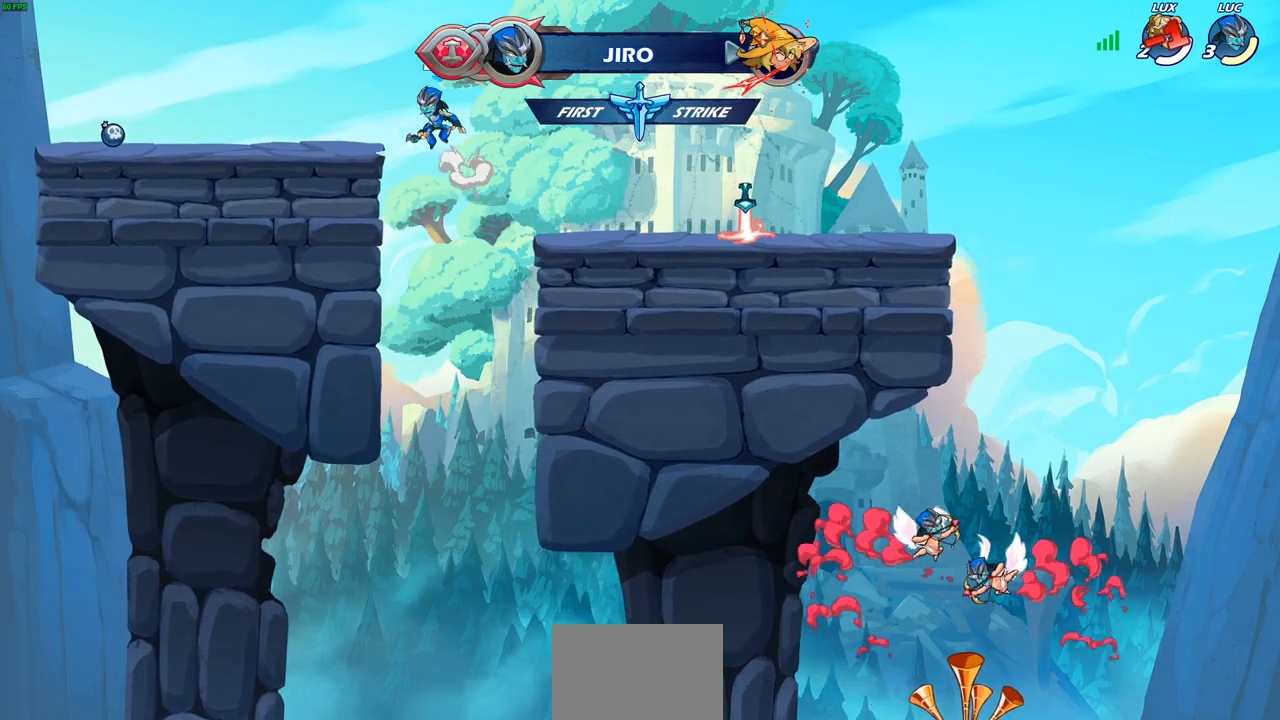
{"buttons": [], "left_stick": "up", "events": [[17, "CROSS", "up"], [133, "CIRCLE", "up"], [250, "left_stick", "up"]]}
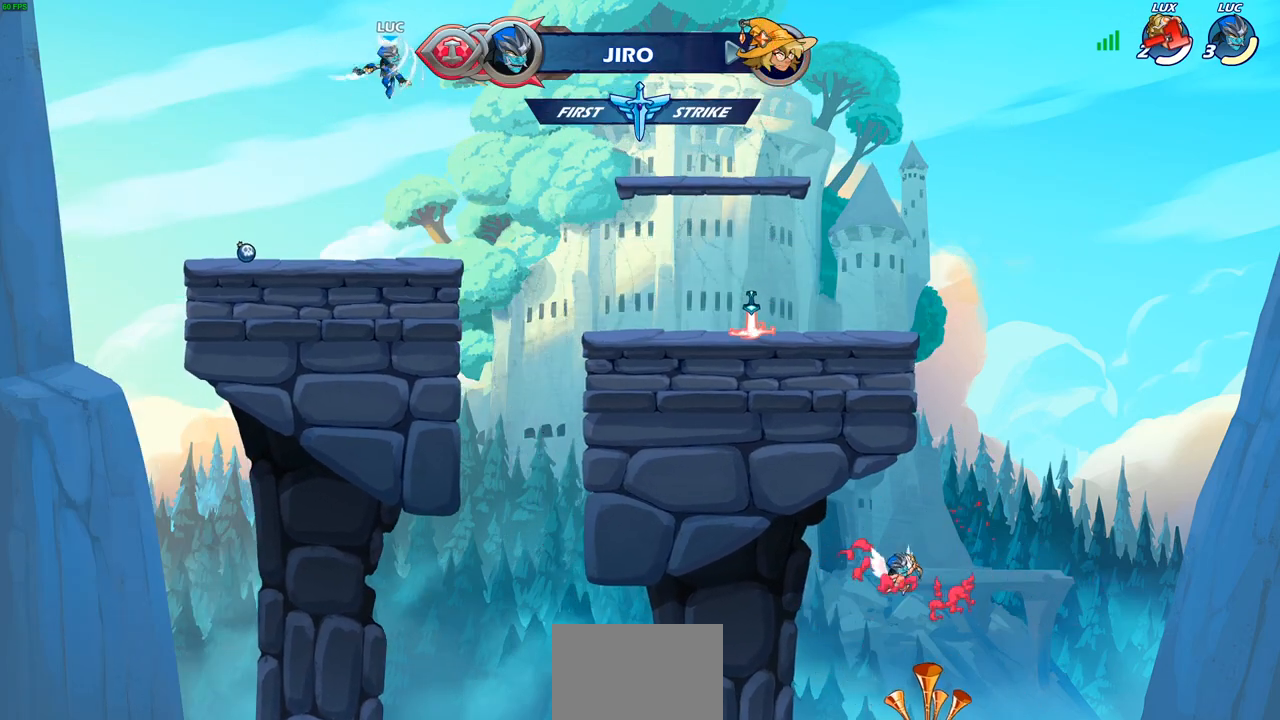
{"buttons": [], "left_stick": "right", "events": [[183, "left_stick", "right"], [367, "left_stick", "down-right"], [467, "left_stick", "right"]]}
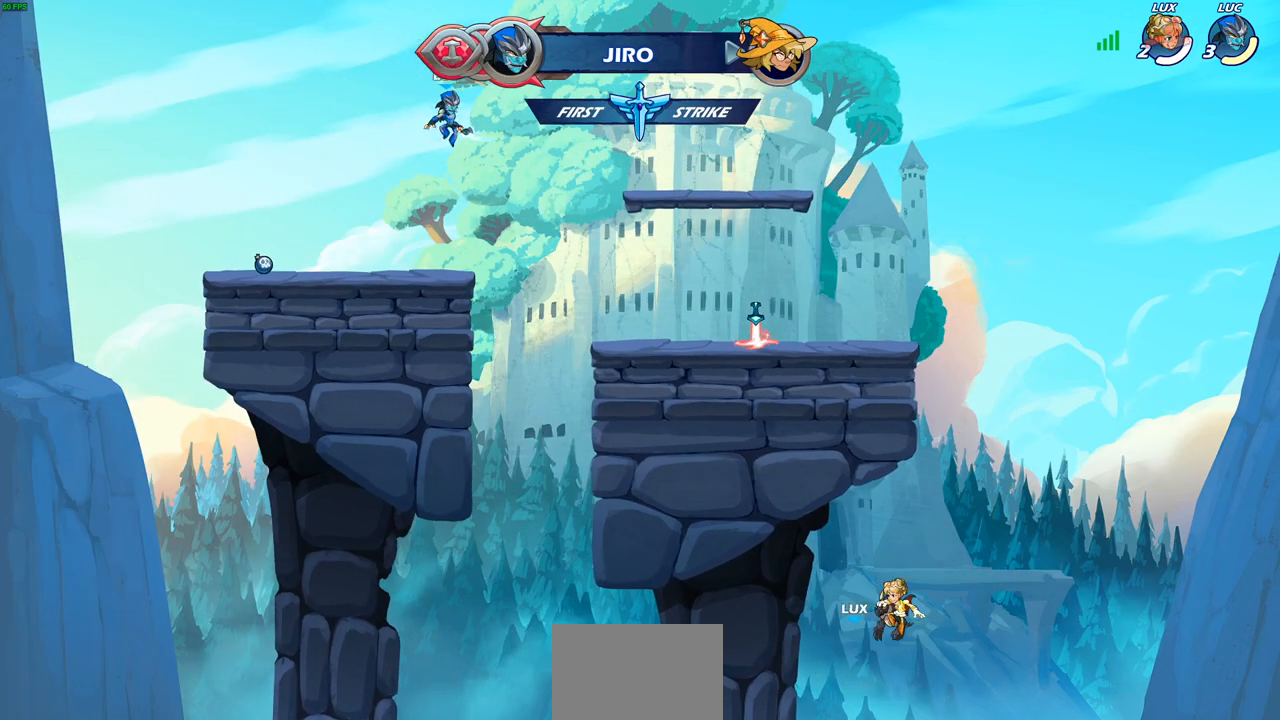
{"buttons": [], "left_stick": "right", "events": [[400, "R1", "down"], [400, "R2", "down"], [483, "R1", "up"], [483, "R2", "up"]]}
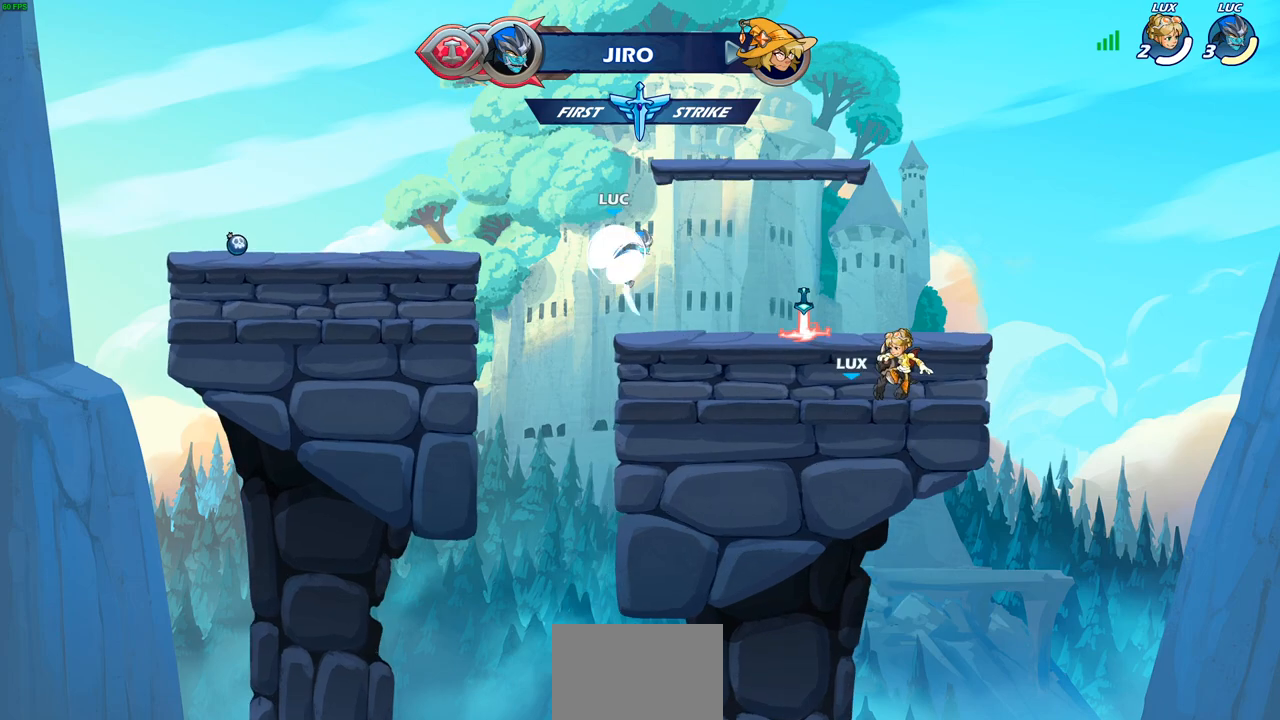
{"buttons": [], "left_stick": "up-right", "events": [[117, "left_stick", "up-right"], [183, "R1", "down"], [233, "R1", "up"]]}
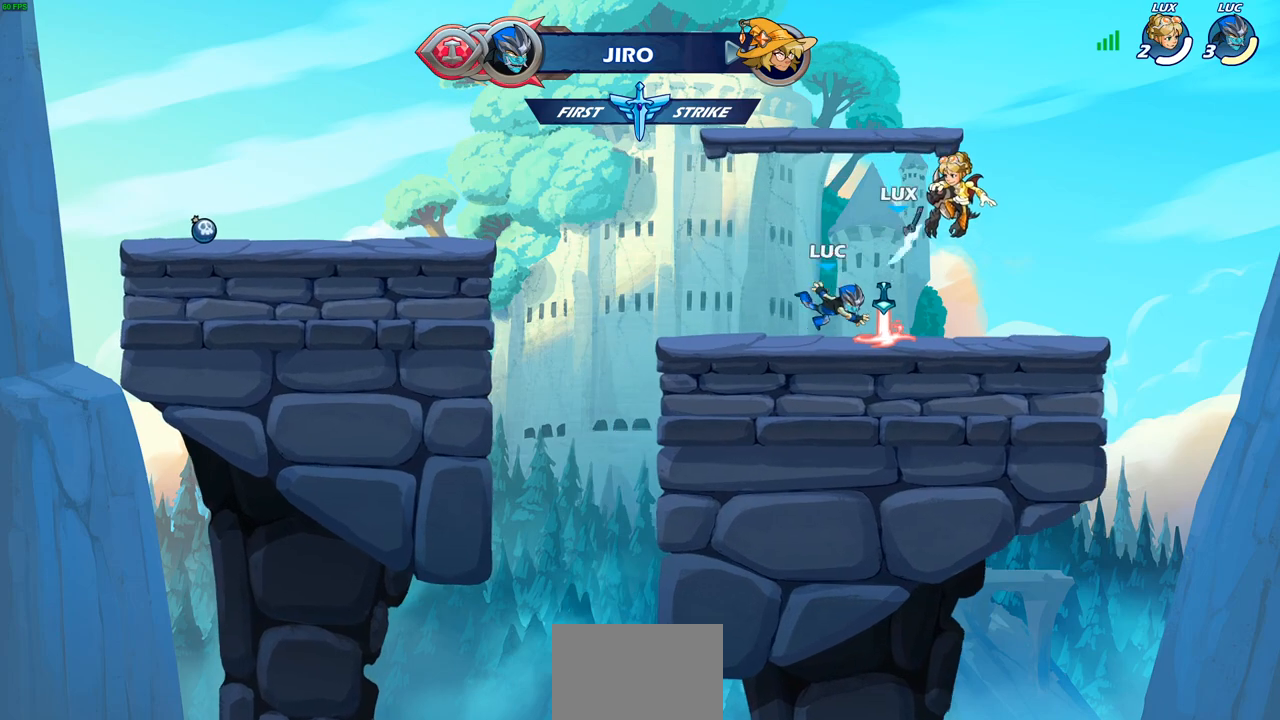
{"buttons": ["R1", "R2"], "left_stick": "up-left", "events": [[83, "left_stick", "center"], [217, "R1", "down"], [267, "left_stick", "left"], [317, "R1", "up"], [467, "R2", "down"], [483, "left_stick", "up-left"], [500, "R1", "down"]]}
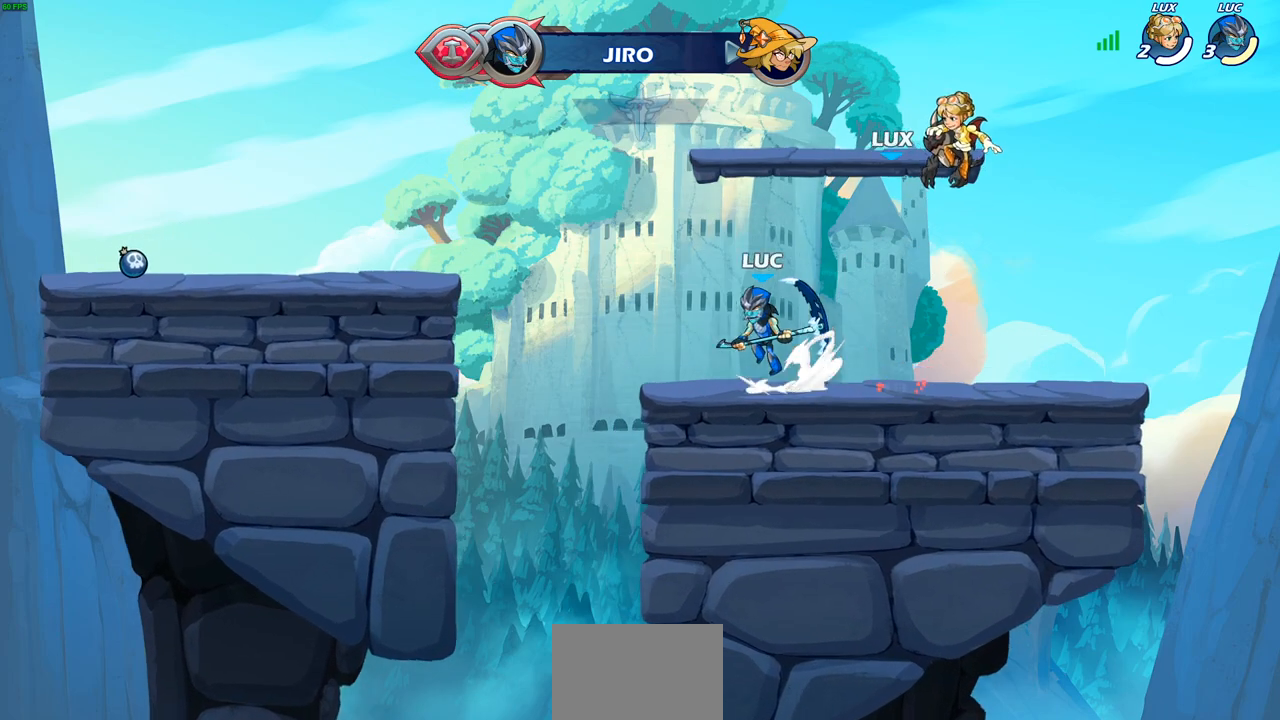
{"buttons": [], "left_stick": "up-left", "events": [[17, "CROSS", "down"], [83, "CIRCLE", "down"], [100, "CROSS", "up"], [133, "R1", "up"], [133, "R2", "up"], [300, "CIRCLE", "up"]]}
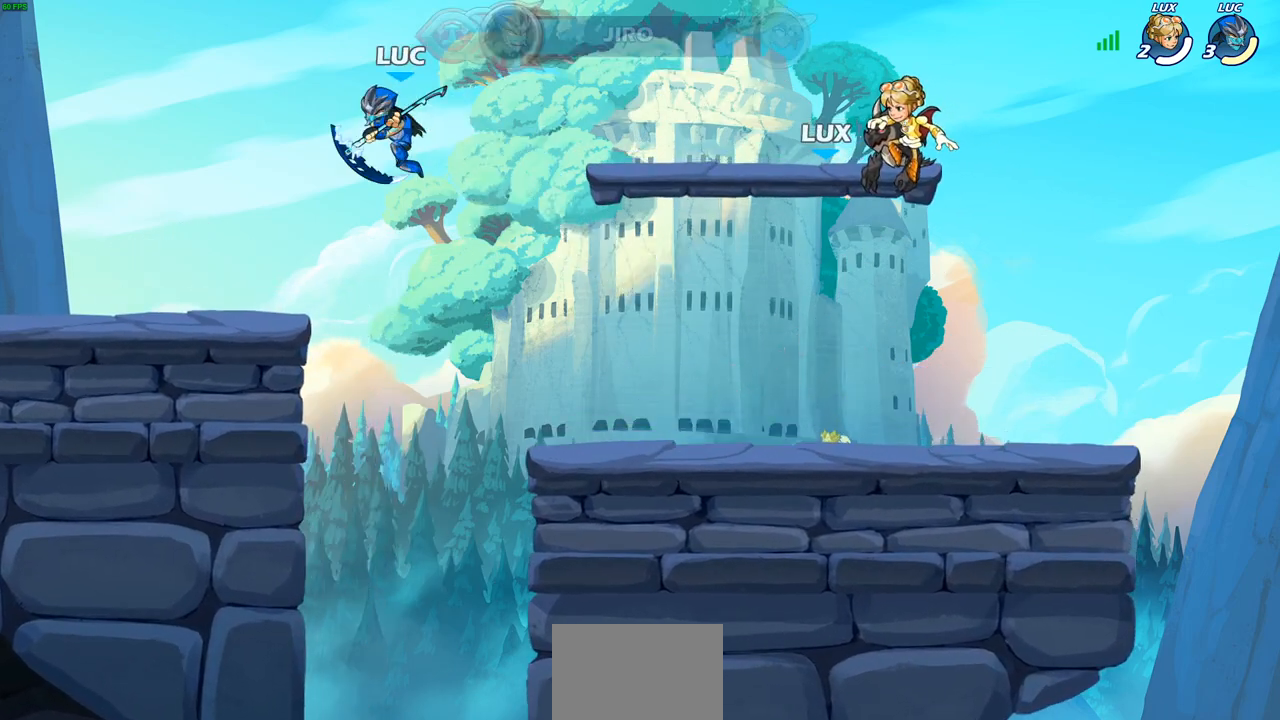
{"buttons": [], "left_stick": "right", "events": [[217, "left_stick", "down-left"], [400, "left_stick", "down-right"], [467, "left_stick", "right"]]}
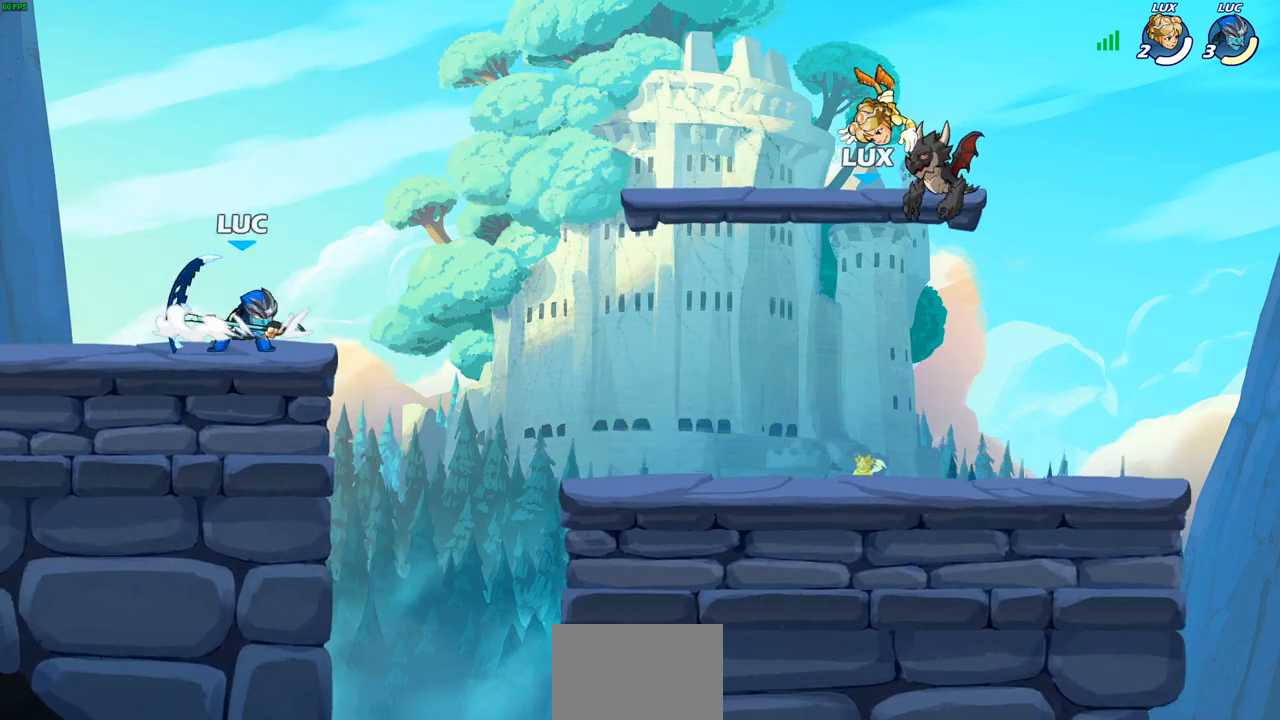
{"buttons": [], "left_stick": "up-left", "events": [[67, "R1", "down"], [67, "R2", "down"], [100, "CROSS", "down"], [133, "left_stick", "up-left"], [250, "SQUARE", "down"], [383, "CROSS", "up"], [383, "SQUARE", "up"], [417, "R1", "up"], [433, "R2", "up"]]}